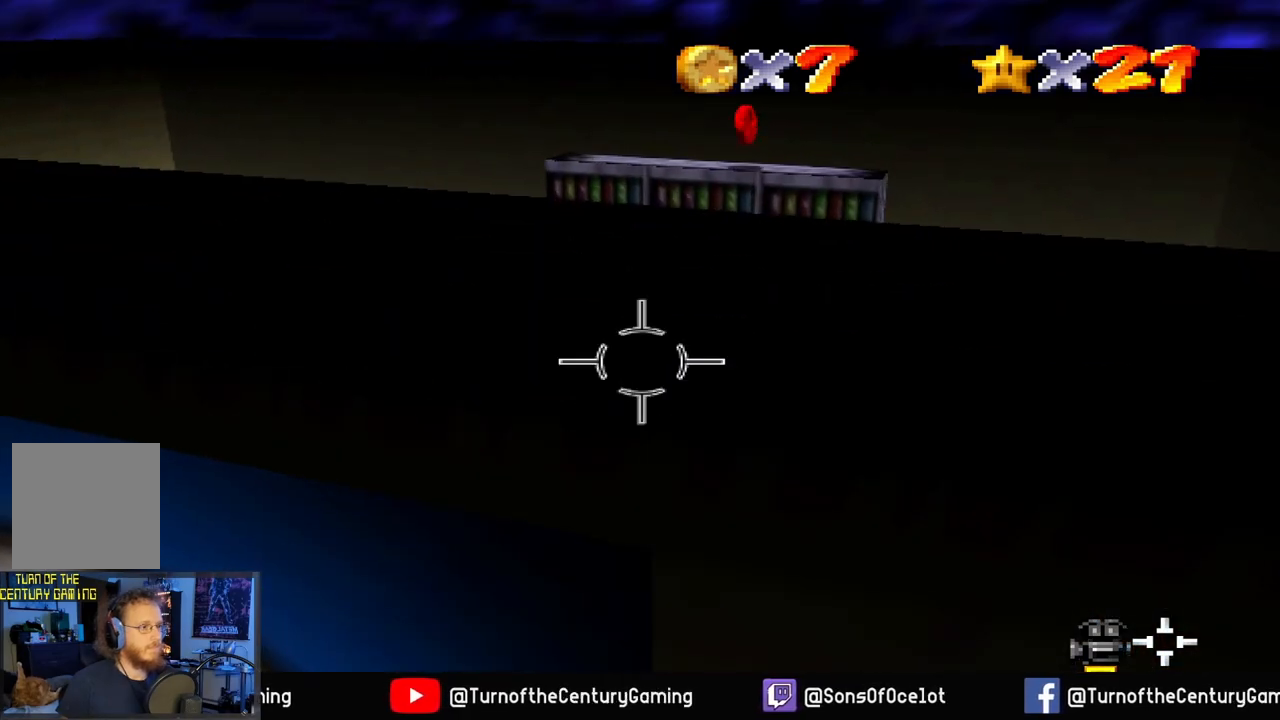
Gameplay with a controller (Xbox layout); each line is a JSON object with the inputs held at the frame after it. "events" lists button and stick changes between this image and that frame as [ms after this image, input, new state], when the widget could be followed in between.
{"buttons": [], "left_stick": "right", "right_stick": "up-left", "events": [[100, "left_stick", "center"], [333, "right_stick", "up"], [383, "left_stick", "right"], [433, "right_stick", "up-left"]]}
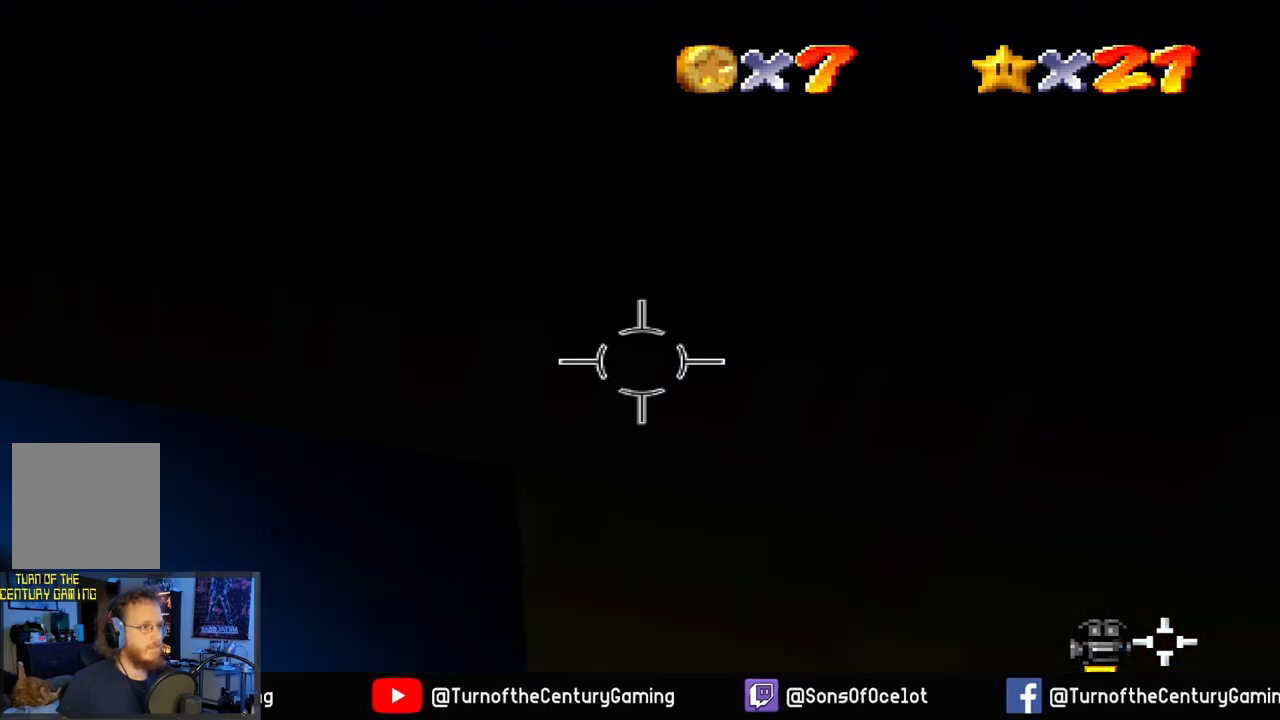
{"buttons": [], "left_stick": "center", "right_stick": "left", "events": [[167, "right_stick", "left"], [284, "left_stick", "center"]]}
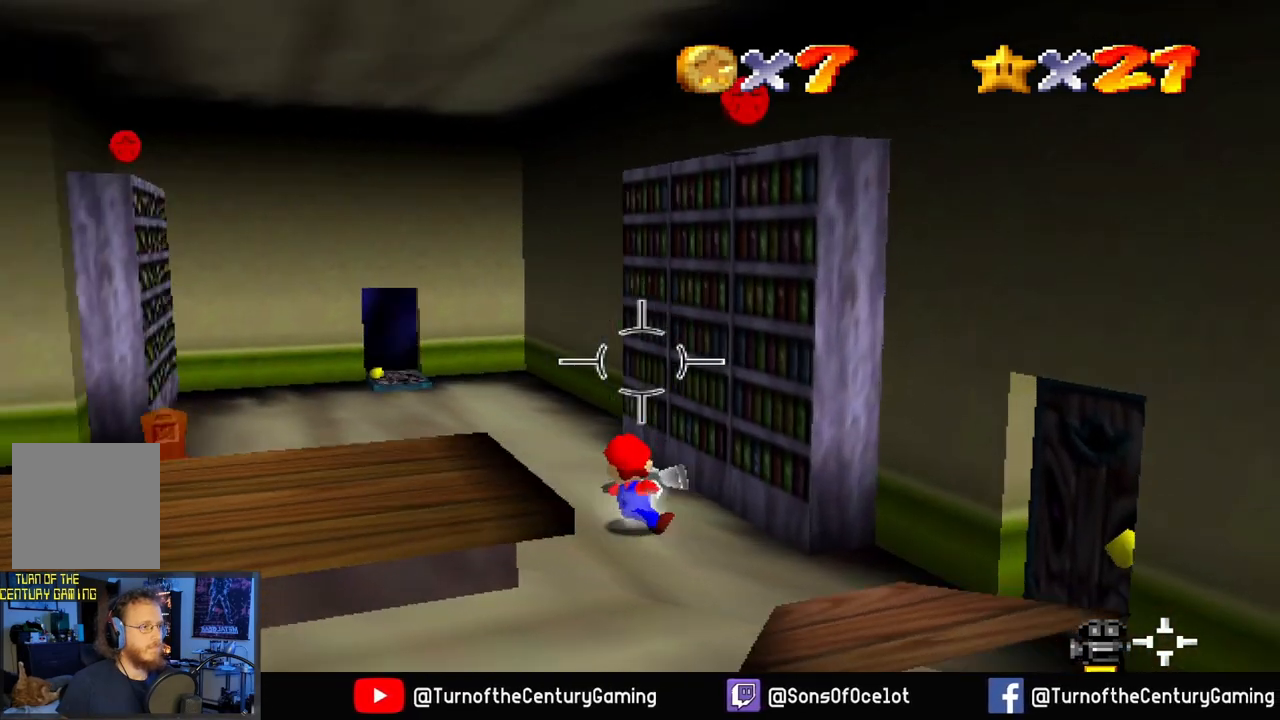
{"buttons": [], "left_stick": "center", "right_stick": "center", "events": [[66, "right_stick", "center"], [350, "R1", "down"], [467, "R1", "up"]]}
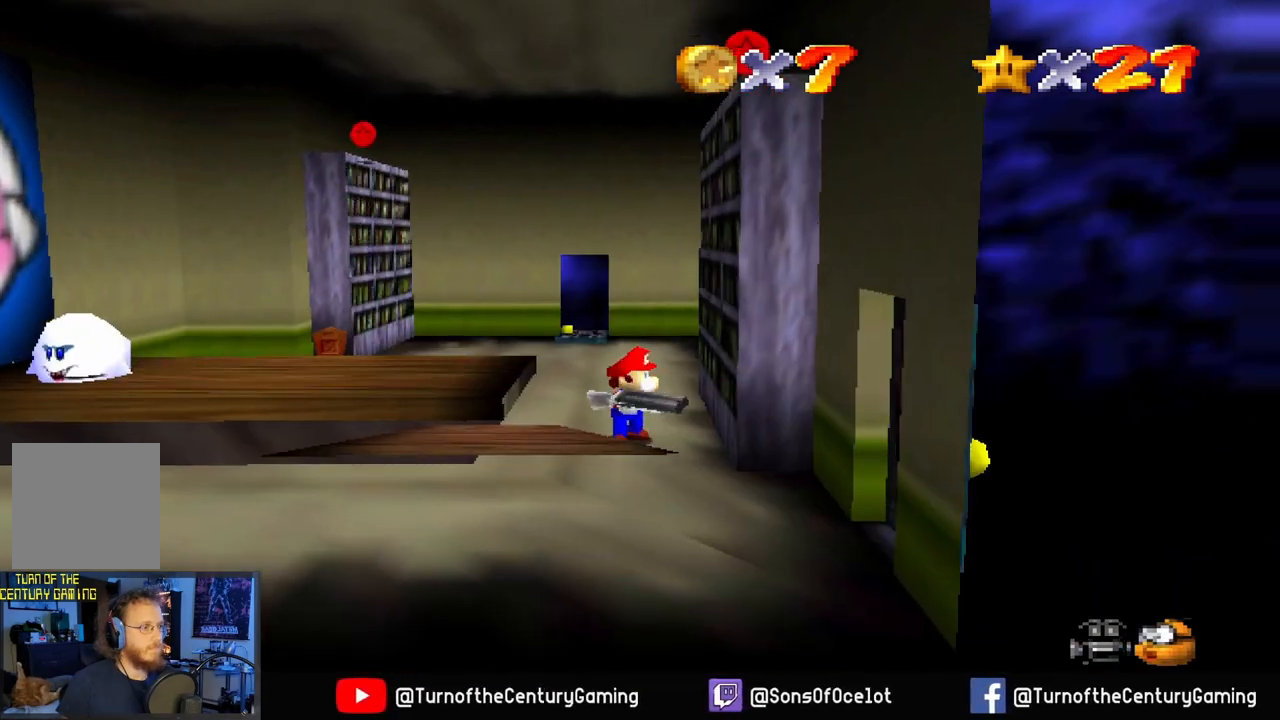
{"buttons": [], "left_stick": "center", "right_stick": "center", "events": []}
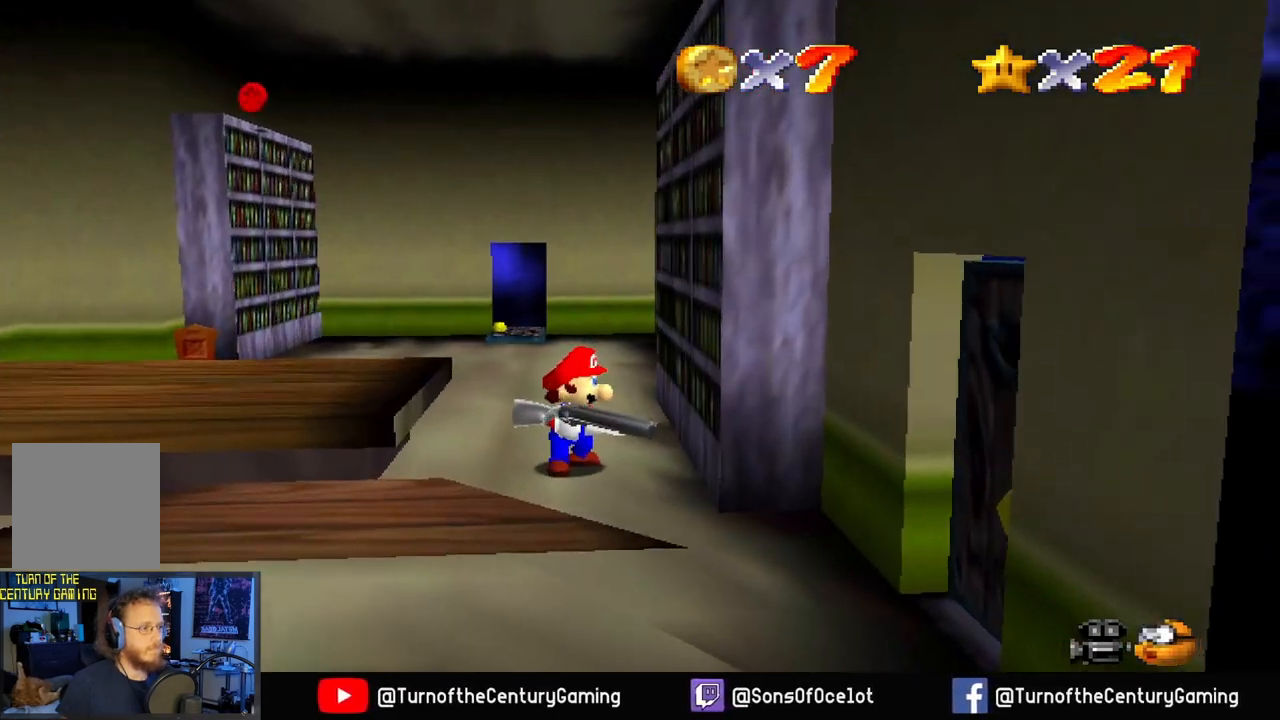
{"buttons": [], "left_stick": "left", "right_stick": "center", "events": [[283, "left_stick", "left"]]}
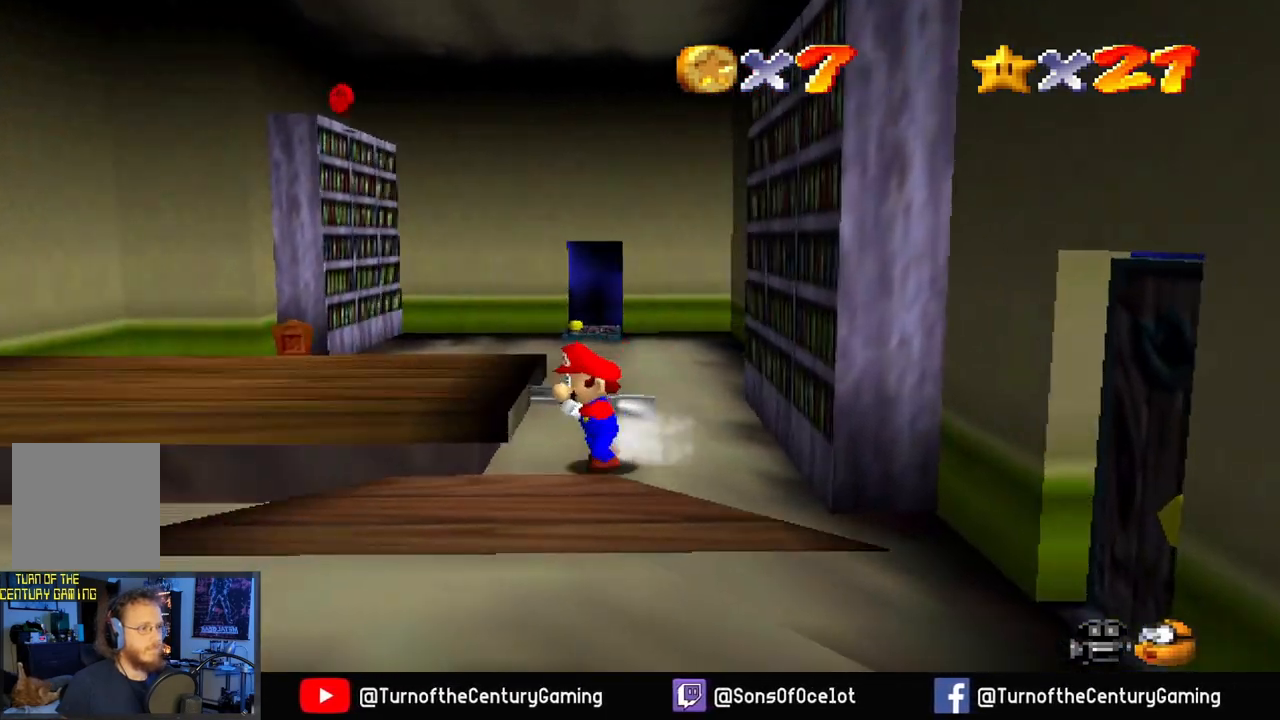
{"buttons": ["A"], "left_stick": "right", "right_stick": "center", "events": [[83, "left_stick", "right"], [184, "A", "down"]]}
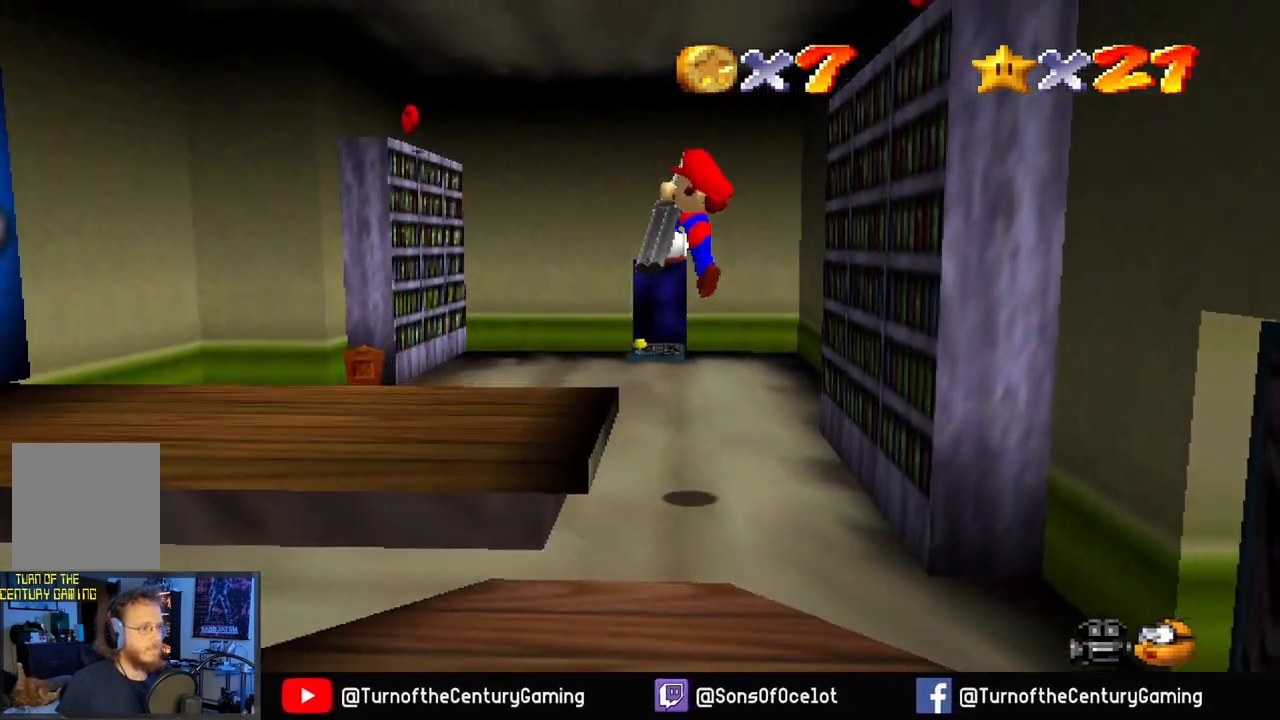
{"buttons": [], "left_stick": "center", "right_stick": "center", "events": [[150, "A", "up"], [233, "left_stick", "center"]]}
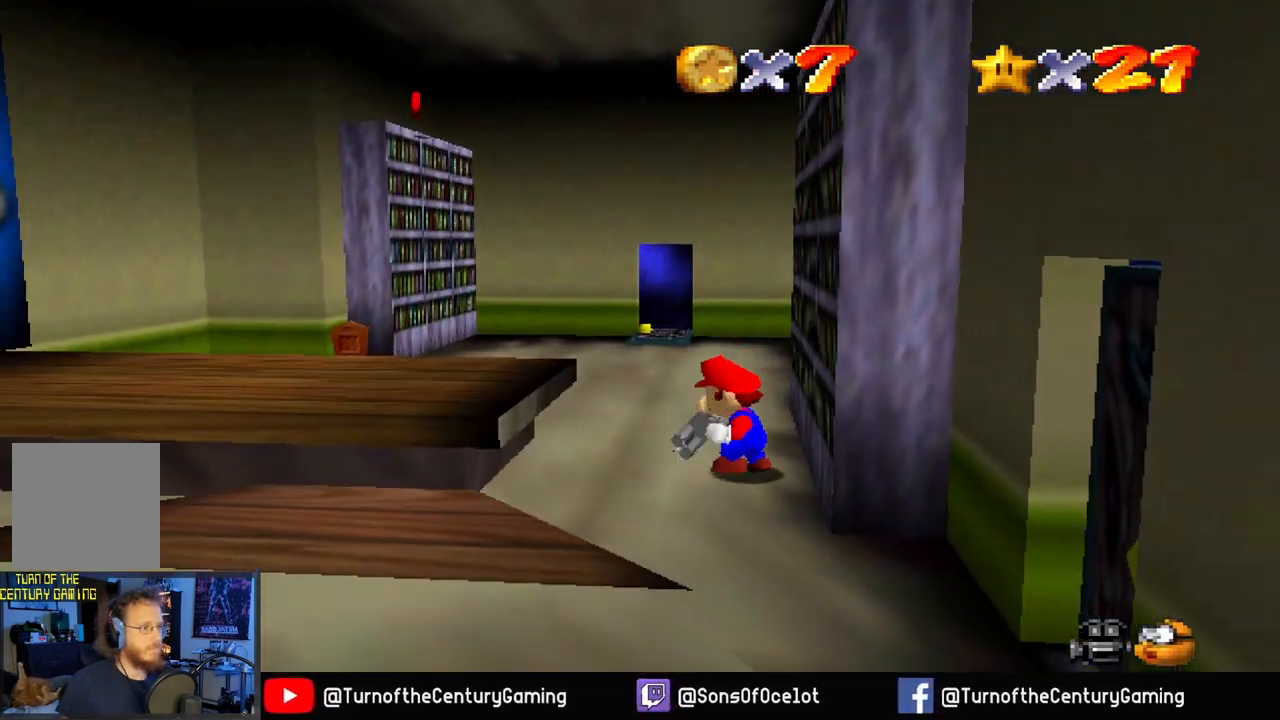
{"buttons": [], "left_stick": "left", "right_stick": "center", "events": [[267, "left_stick", "left"]]}
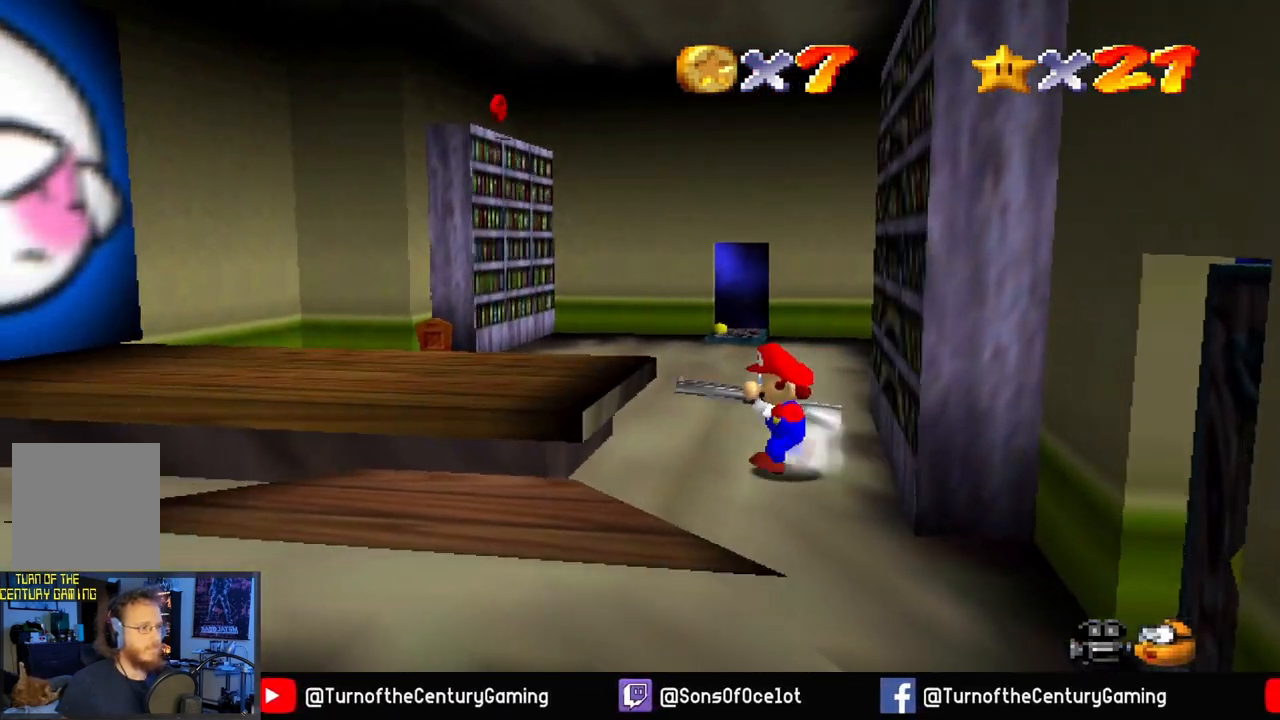
{"buttons": ["A"], "left_stick": "right", "right_stick": "center", "events": [[166, "left_stick", "right"], [300, "A", "down"]]}
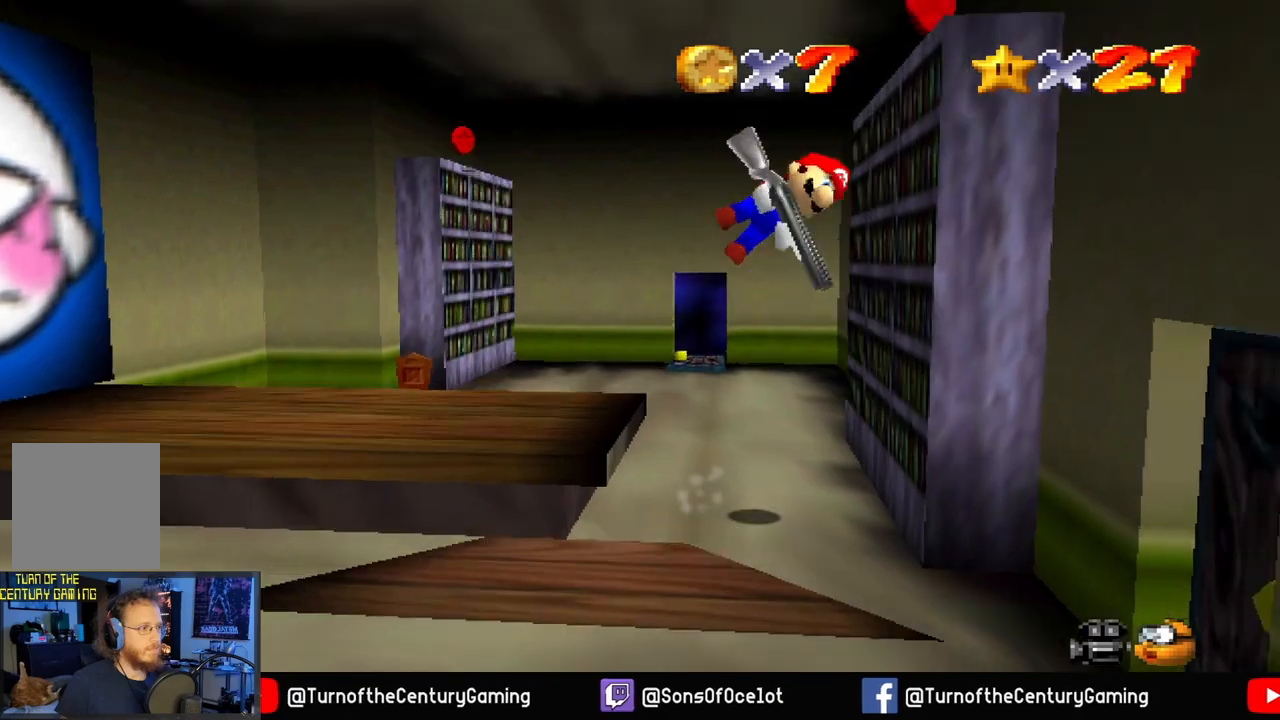
{"buttons": ["A"], "left_stick": "up-right", "right_stick": "center", "events": [[317, "A", "up"], [417, "A", "down"], [417, "left_stick", "up-right"]]}
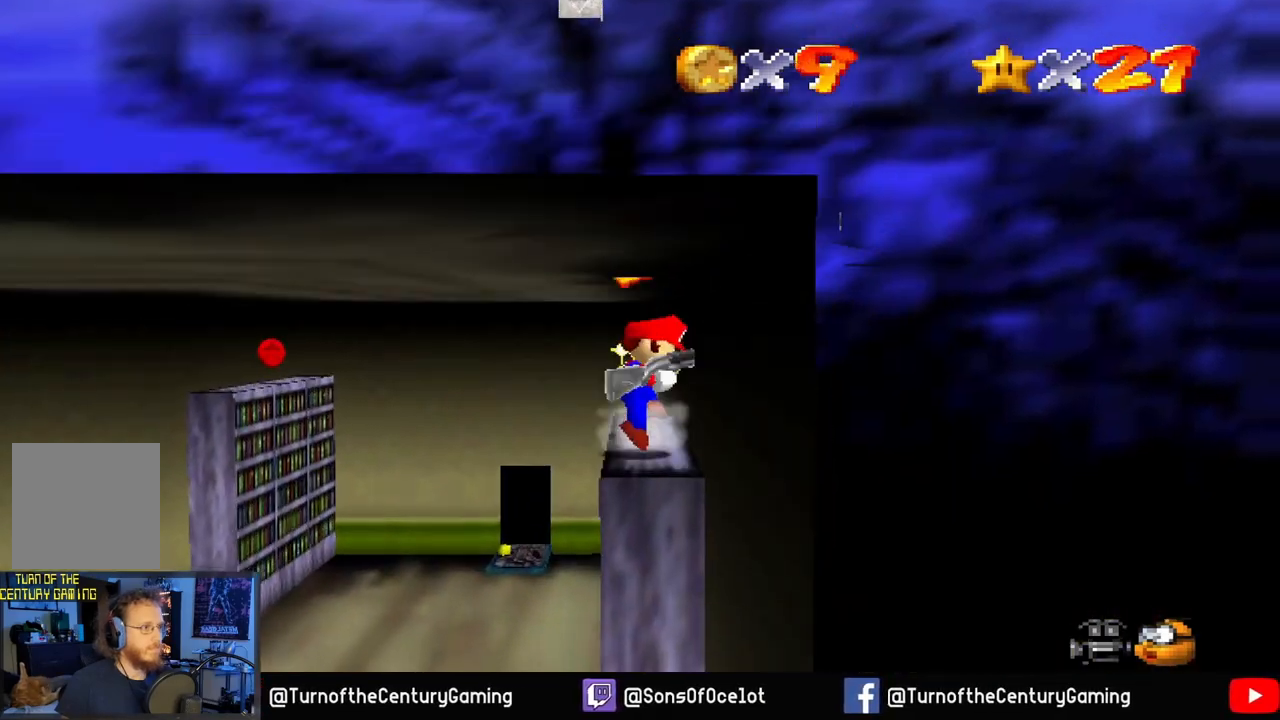
{"buttons": [], "left_stick": "up-left", "right_stick": "center", "events": [[150, "A", "up"], [150, "left_stick", "up"], [250, "left_stick", "up-left"]]}
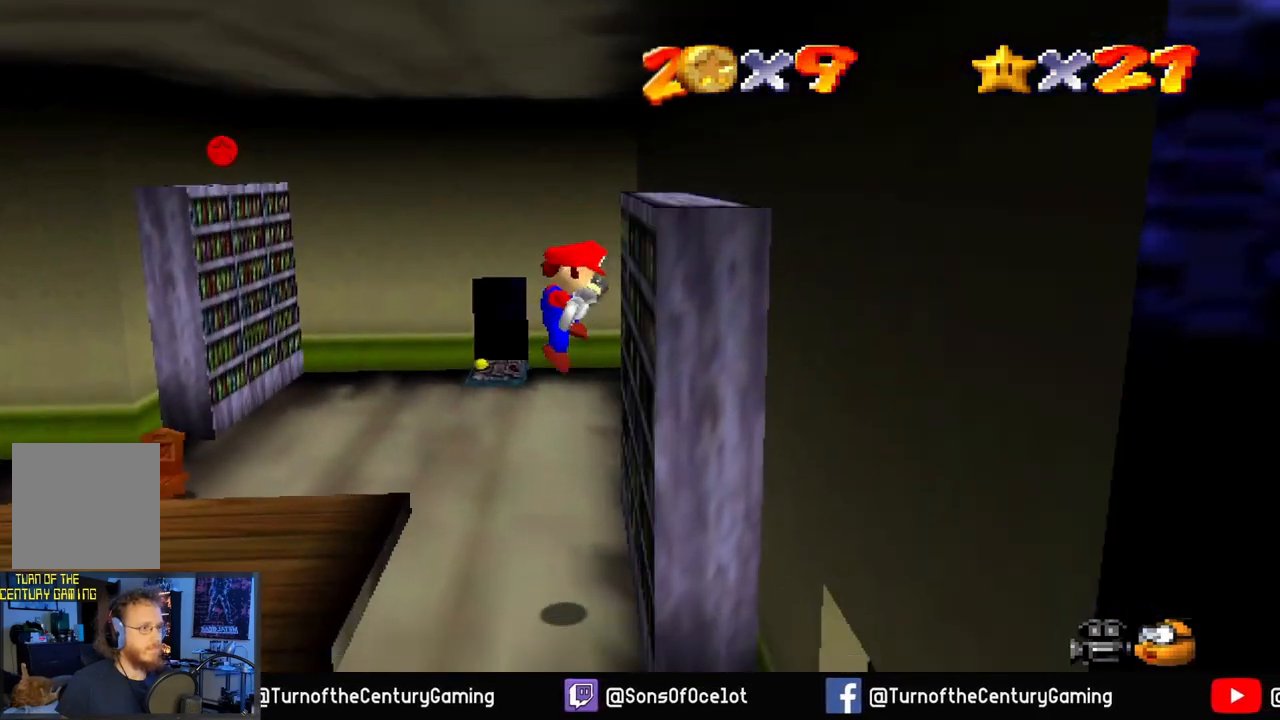
{"buttons": [], "left_stick": "up-left", "right_stick": "center", "events": []}
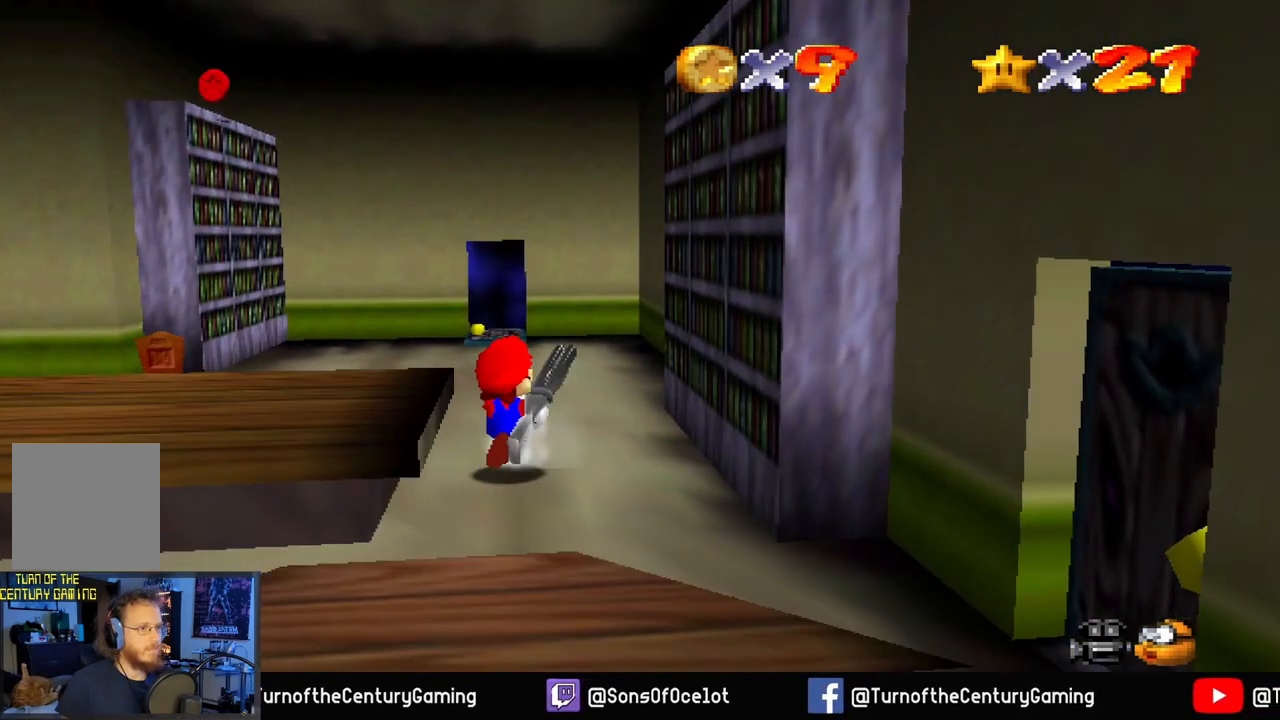
{"buttons": [], "left_stick": "up-left", "right_stick": "center", "events": []}
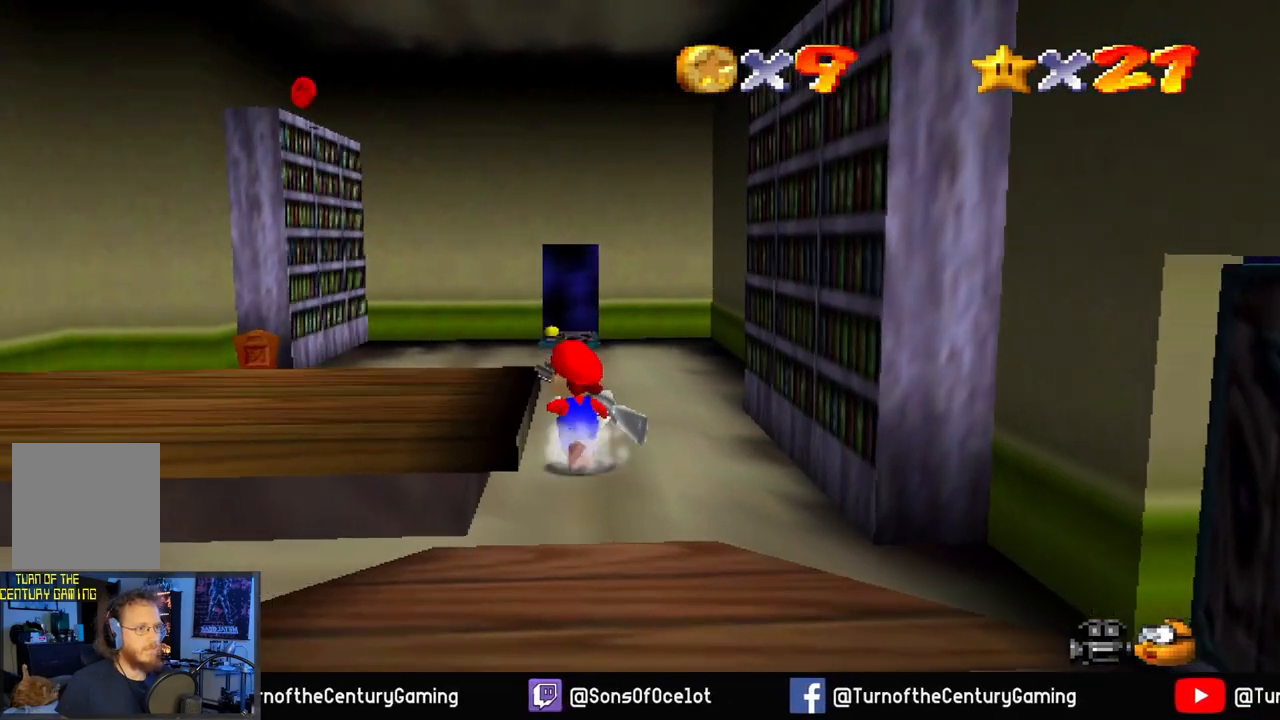
{"buttons": [], "left_stick": "up-left", "right_stick": "center", "events": []}
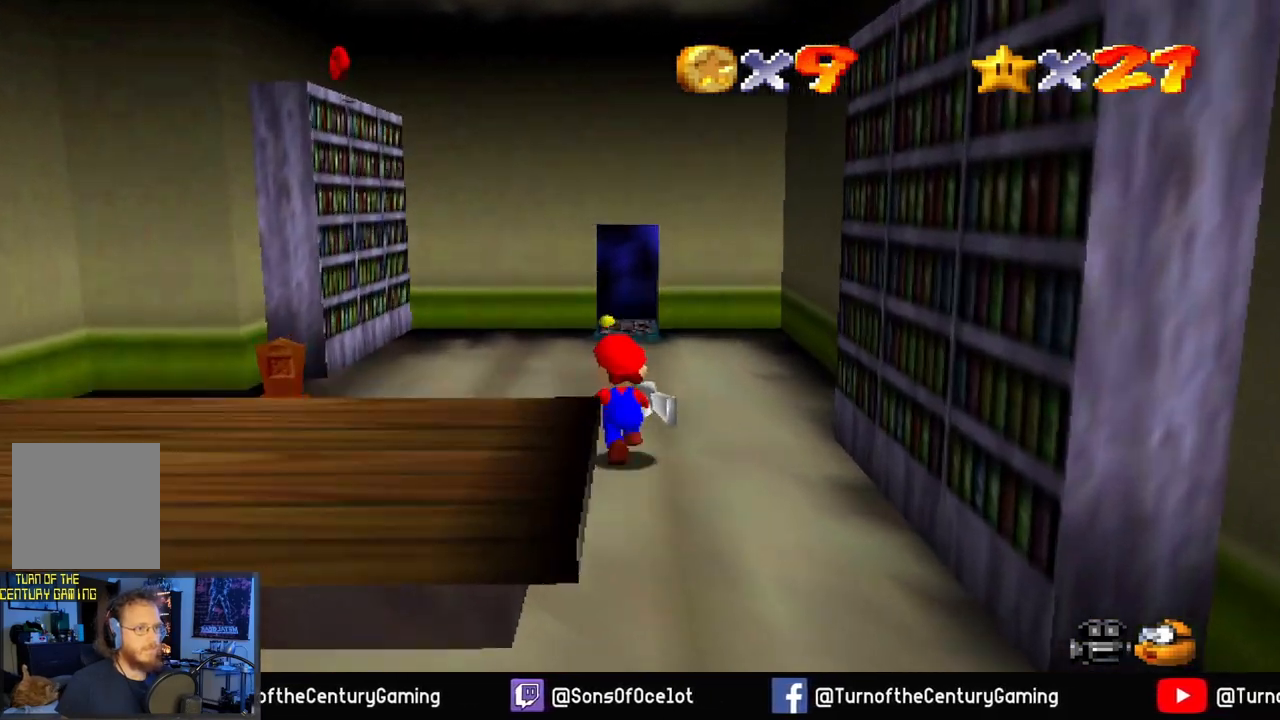
{"buttons": [], "left_stick": "up-left", "right_stick": "center", "events": []}
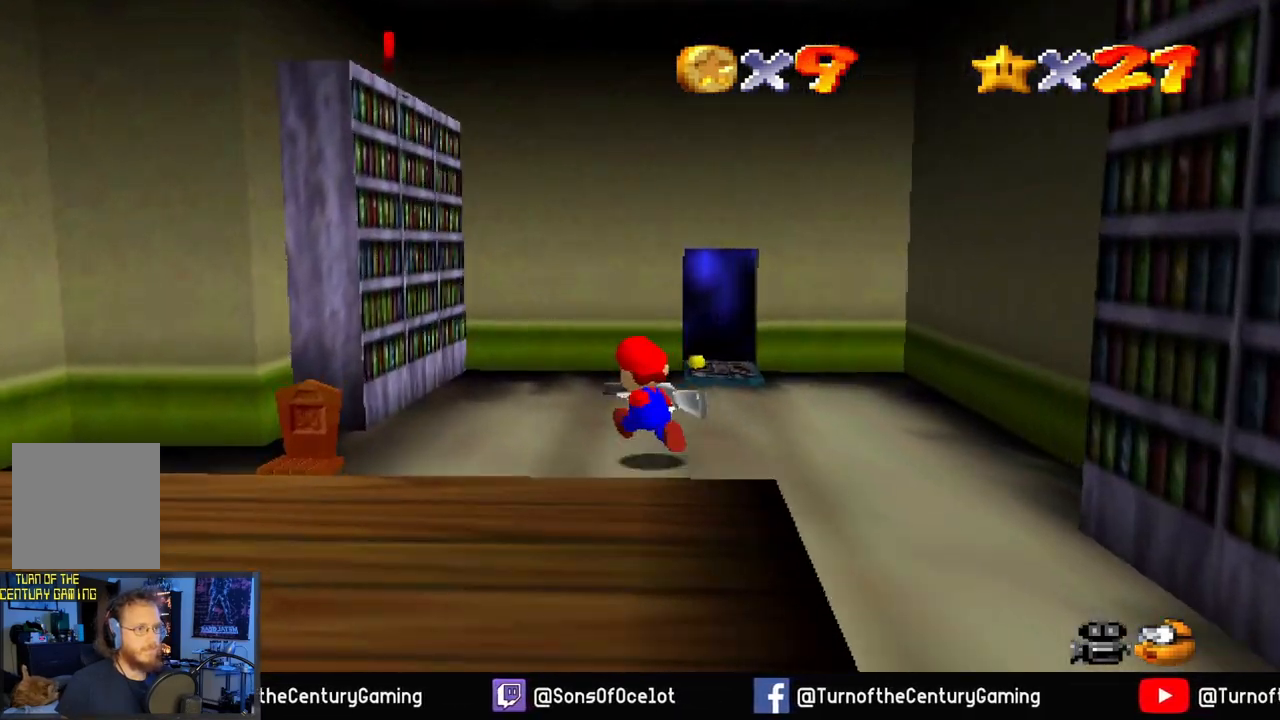
{"buttons": [], "left_stick": "center", "right_stick": "center", "events": [[501, "left_stick", "center"]]}
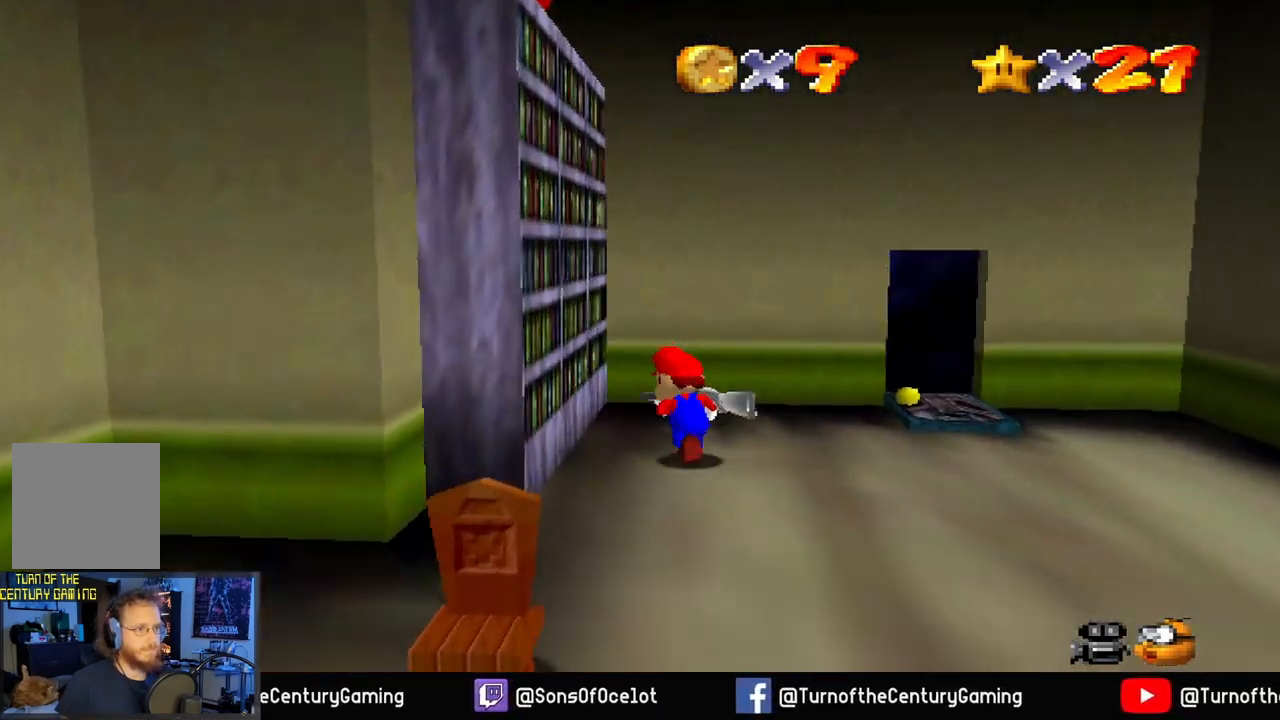
{"buttons": [], "left_stick": "down", "right_stick": "left", "events": [[216, "right_stick", "left"], [367, "left_stick", "down"]]}
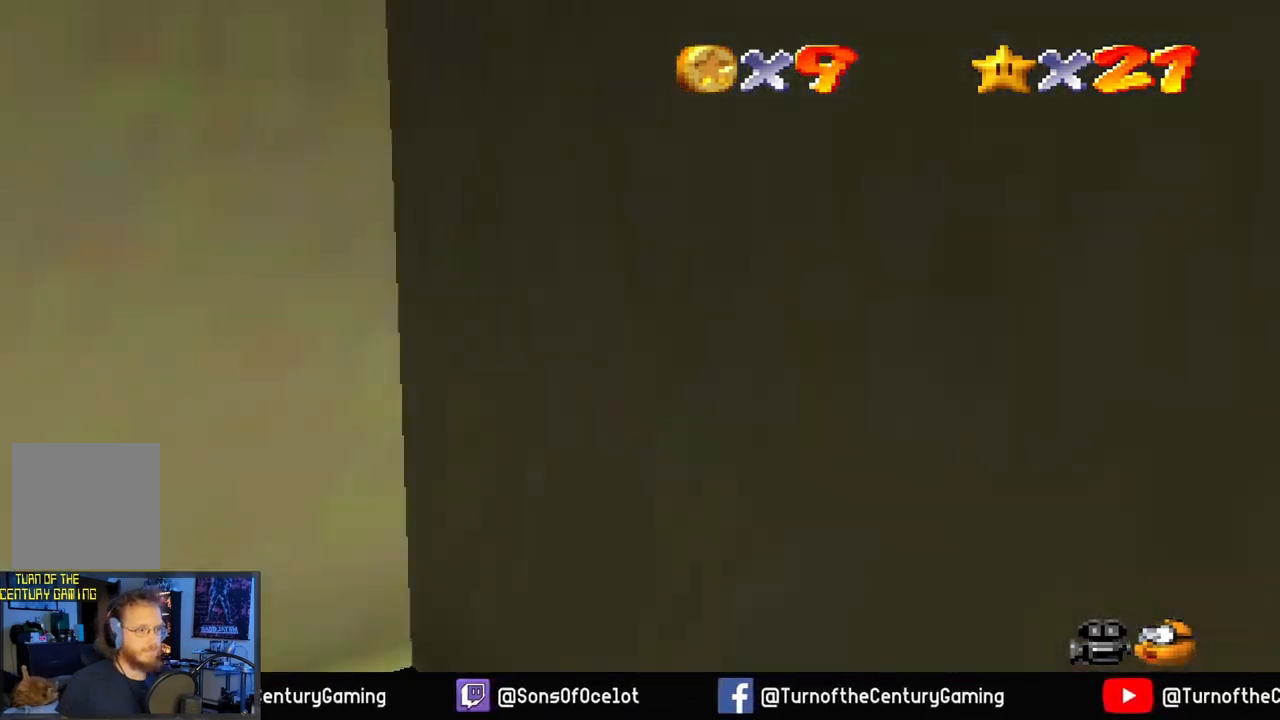
{"buttons": [], "left_stick": "center", "right_stick": "left", "events": [[134, "left_stick", "center"], [284, "right_stick", "center"], [501, "right_stick", "left"]]}
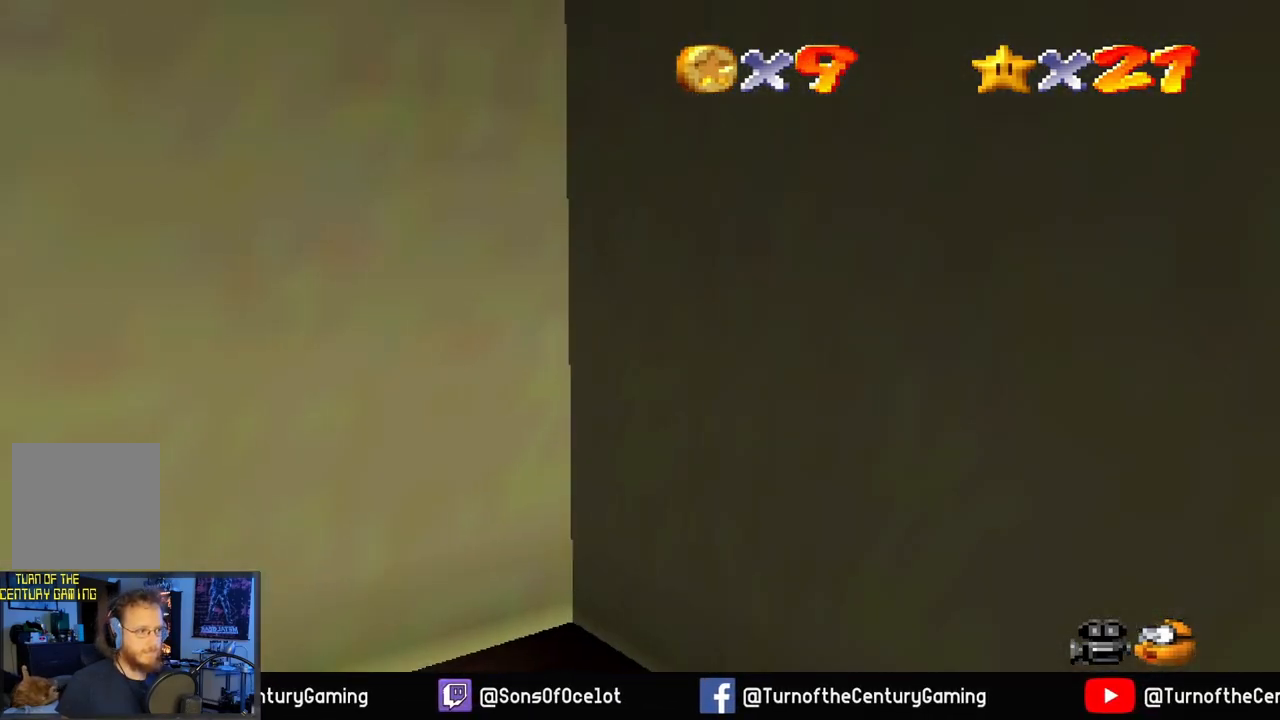
{"buttons": [], "left_stick": "center", "right_stick": "left", "events": [[50, "left_stick", "right"], [183, "left_stick", "center"], [200, "right_stick", "center"], [300, "right_stick", "left"]]}
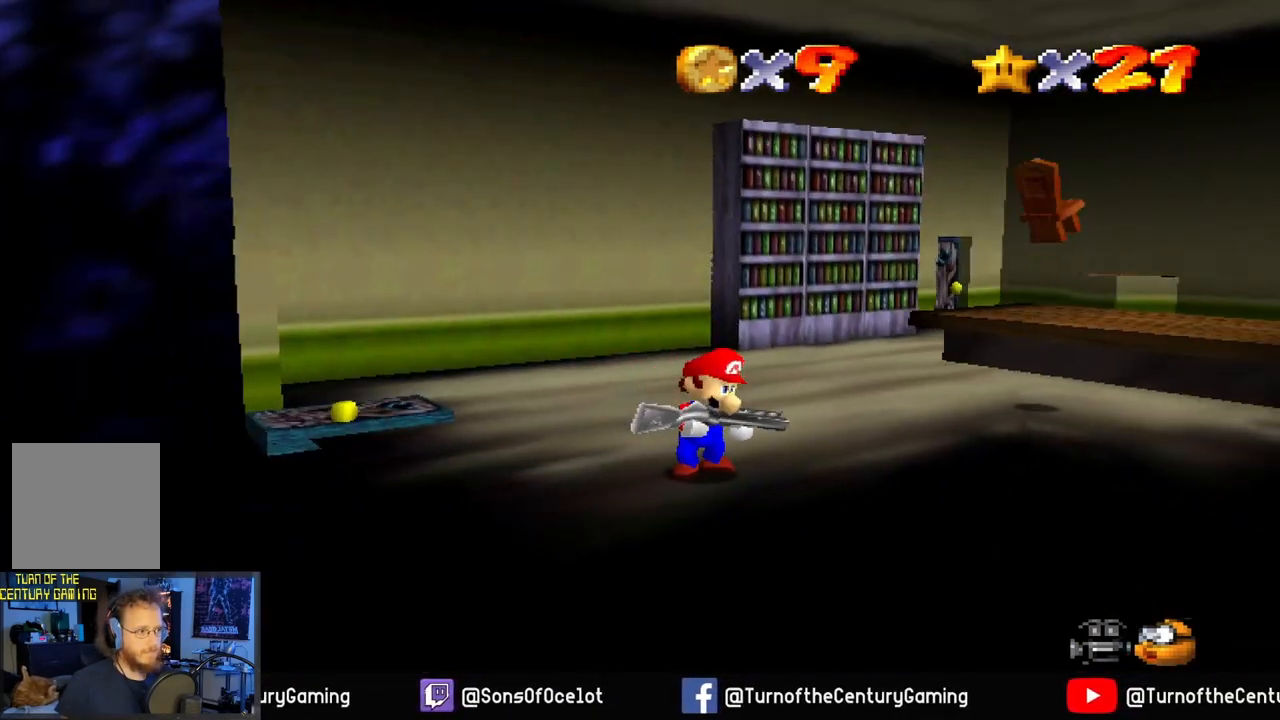
{"buttons": [], "left_stick": "up", "right_stick": "center", "events": [[83, "right_stick", "center"], [200, "right_stick", "left"], [267, "left_stick", "up-right"], [367, "right_stick", "center"], [484, "left_stick", "up"]]}
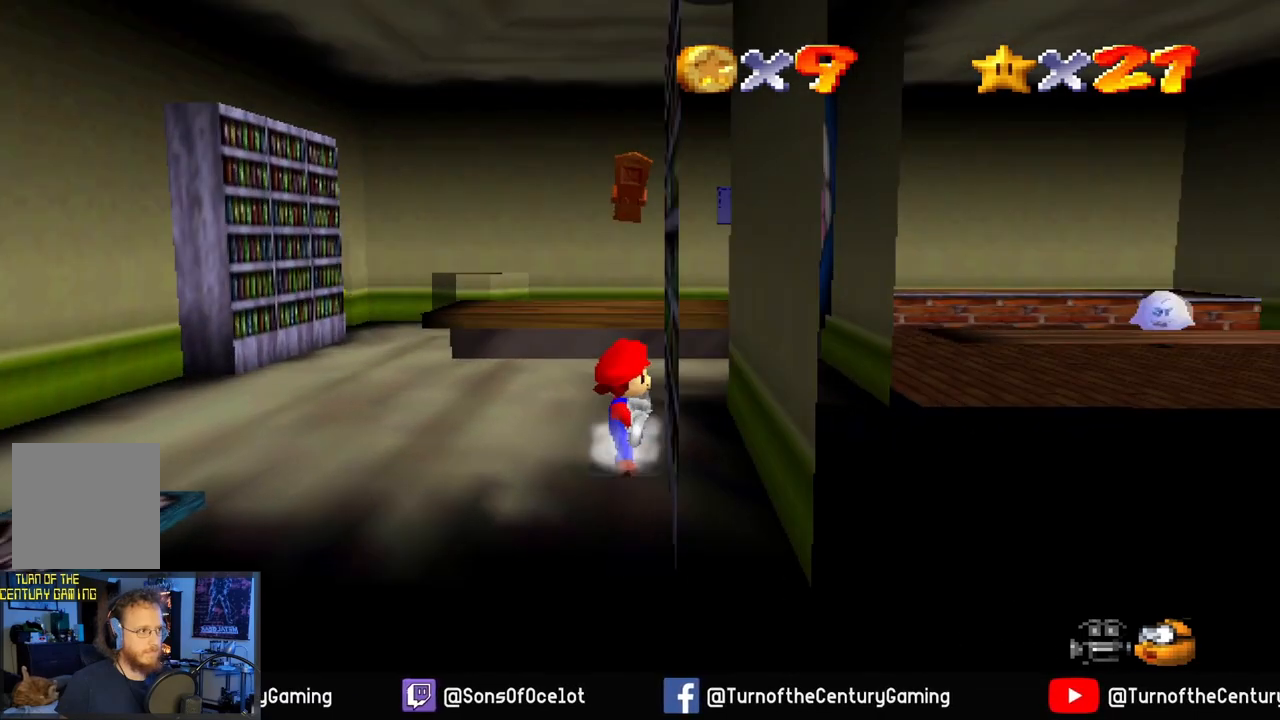
{"buttons": ["R1"], "left_stick": "center", "right_stick": "center", "events": [[116, "right_stick", "up"], [183, "left_stick", "center"], [300, "right_stick", "center"], [433, "R1", "down"]]}
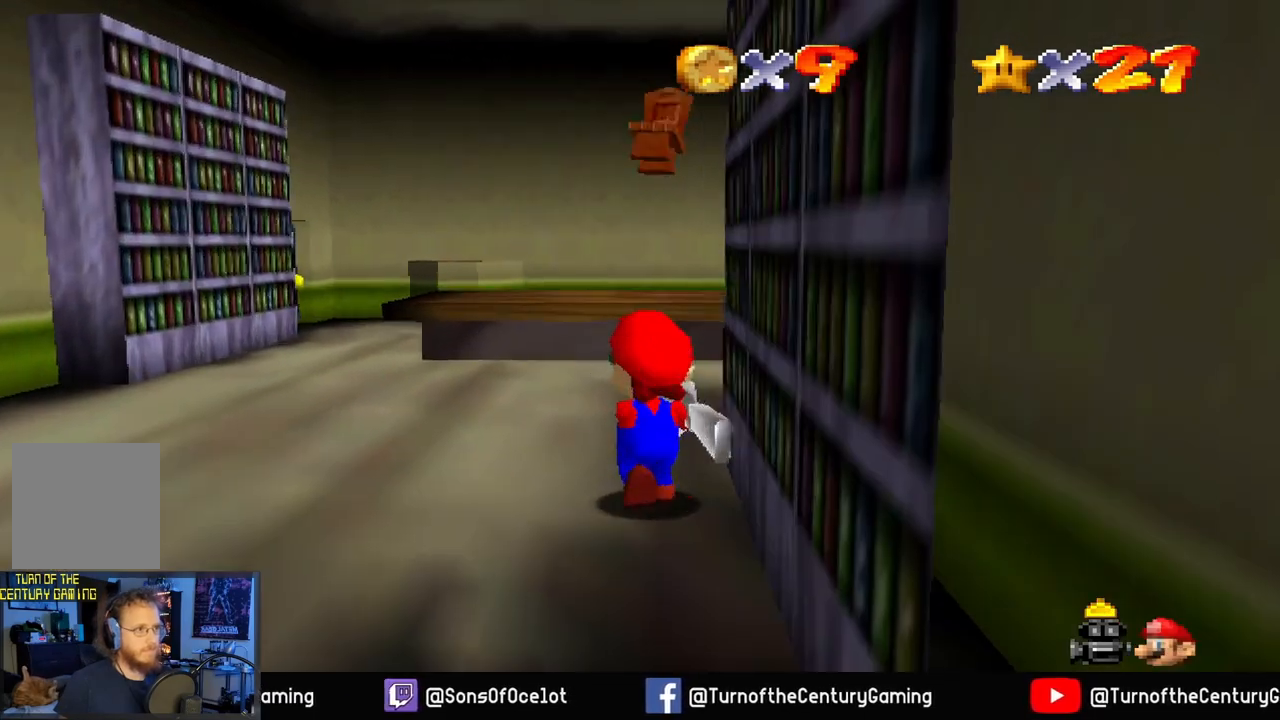
{"buttons": [], "left_stick": "center", "right_stick": "center", "events": [[67, "R1", "up"]]}
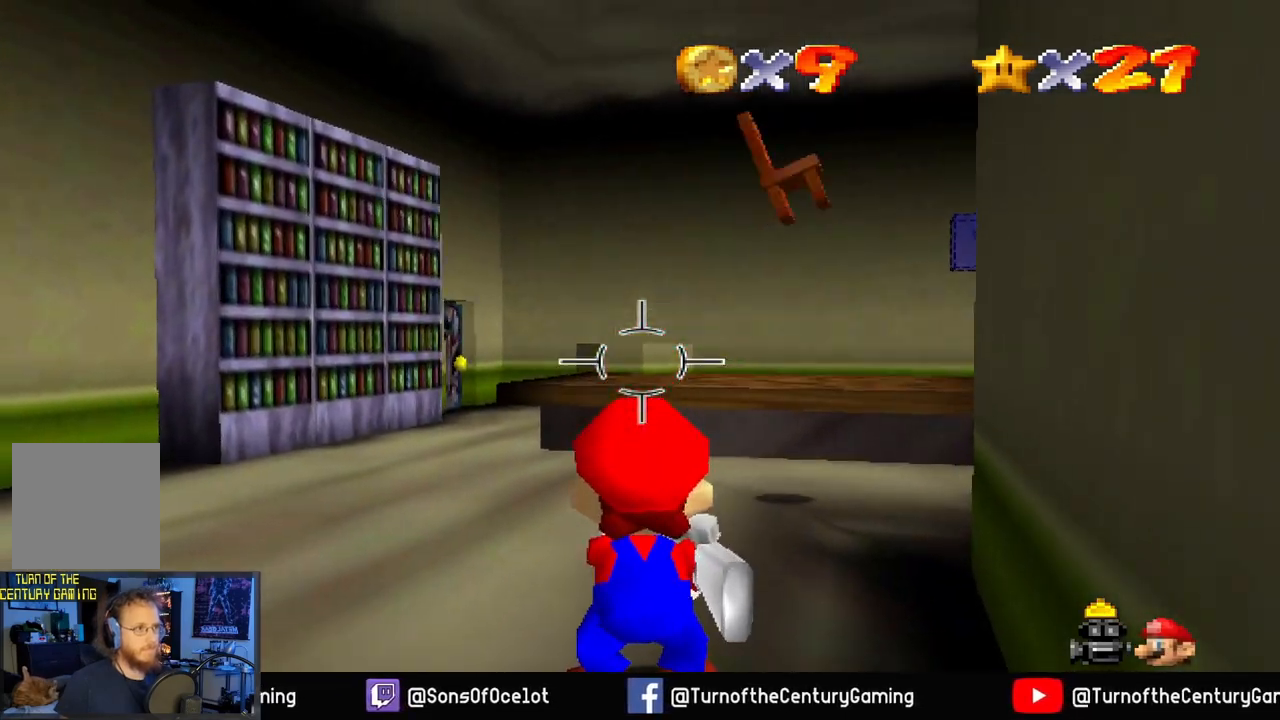
{"buttons": [], "left_stick": "center", "right_stick": "up-right", "events": [[133, "right_stick", "up-right"]]}
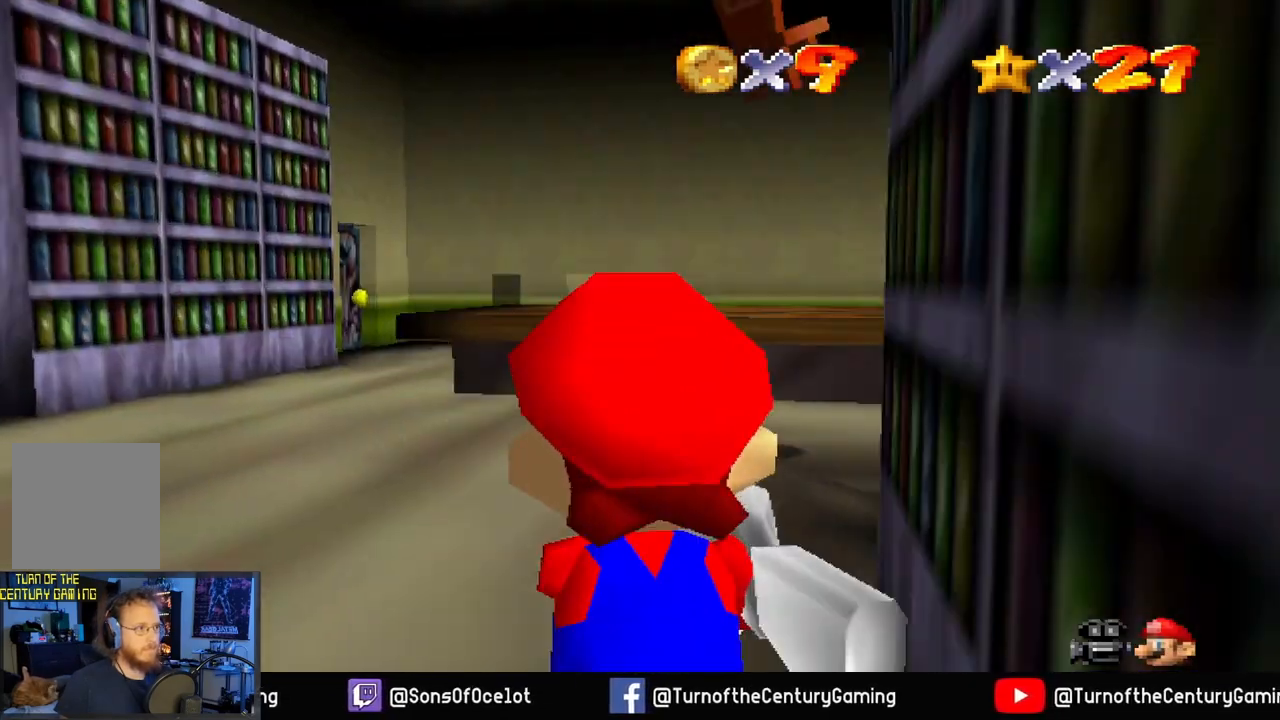
{"buttons": [], "left_stick": "center", "right_stick": "center", "events": [[50, "L1", "down"], [50, "right_stick", "center"], [217, "L1", "up"]]}
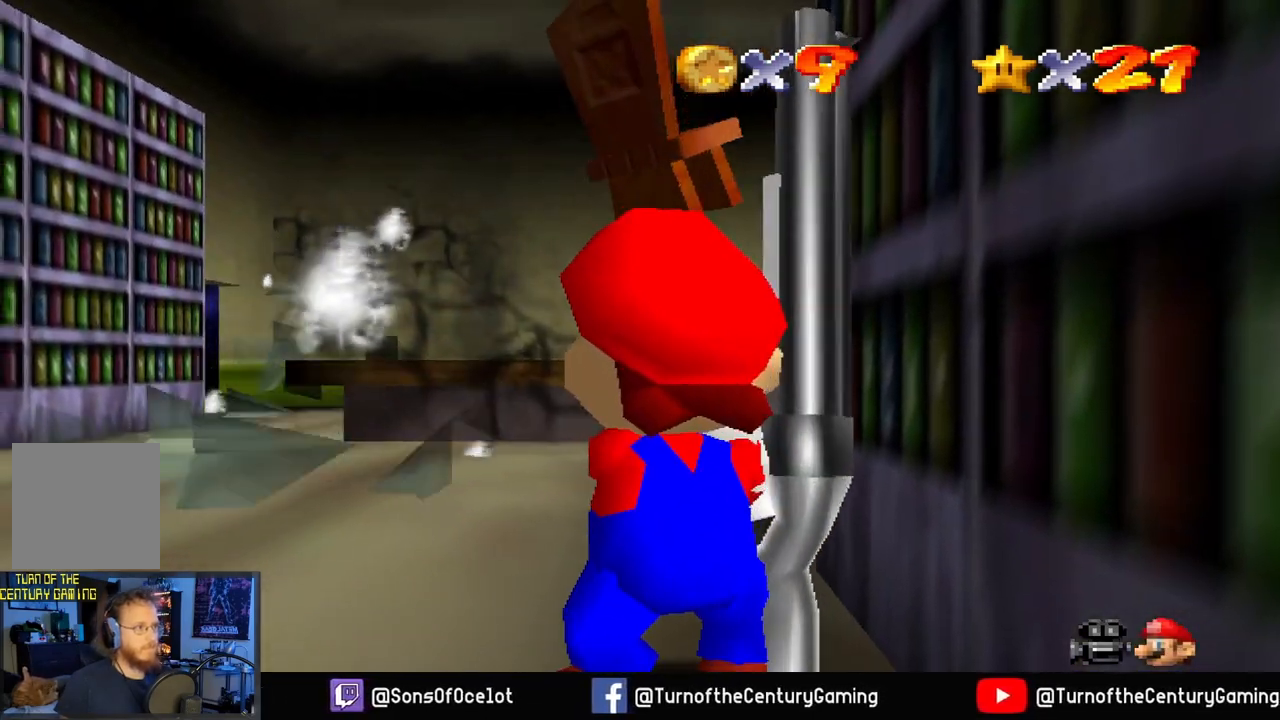
{"buttons": [], "left_stick": "up-left", "right_stick": "center", "events": [[283, "L1", "down"], [317, "left_stick", "up"], [450, "L1", "up"], [483, "left_stick", "up-left"]]}
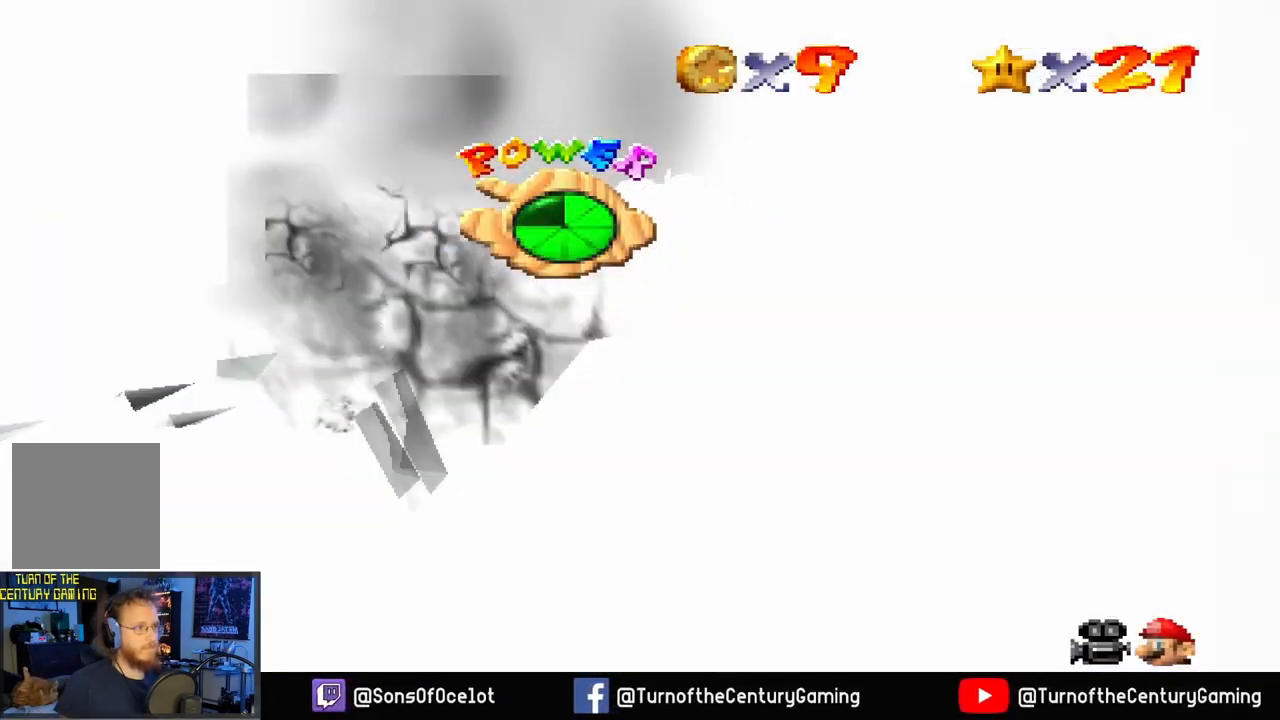
{"buttons": [], "left_stick": "down-left", "right_stick": "center", "events": [[250, "left_stick", "left"], [484, "left_stick", "down-left"]]}
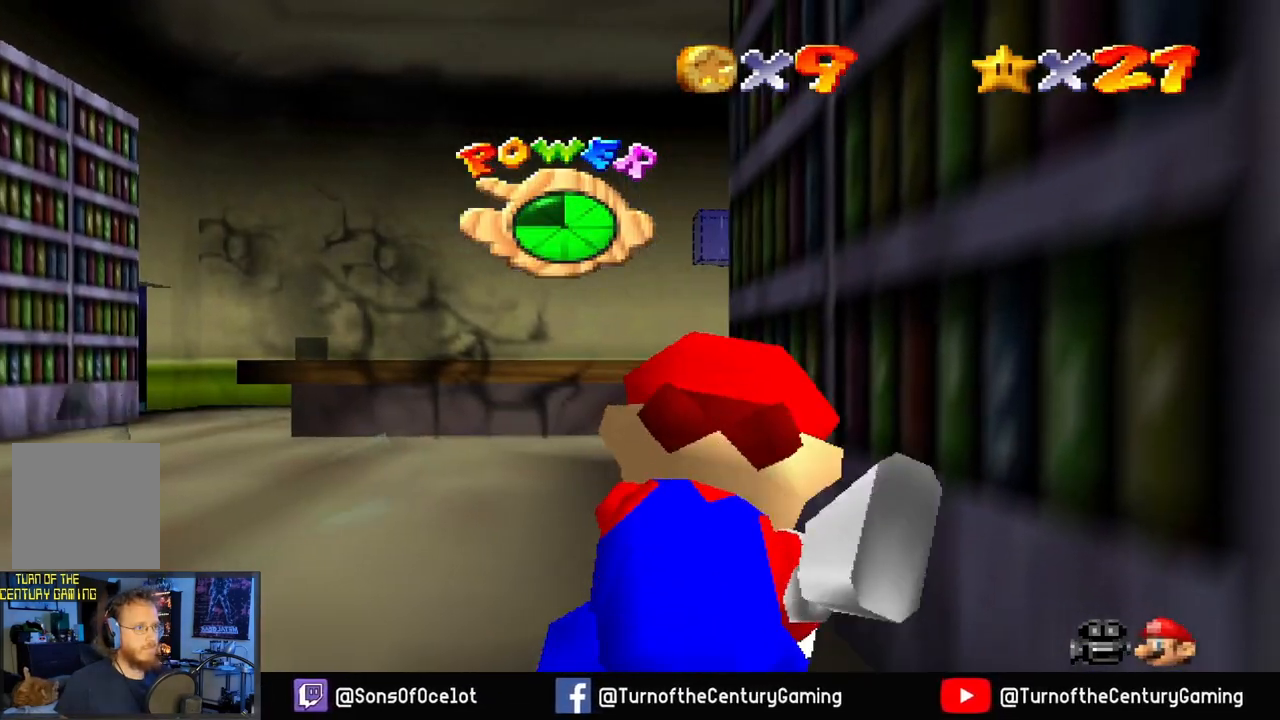
{"buttons": [], "left_stick": "down-left", "right_stick": "center", "events": []}
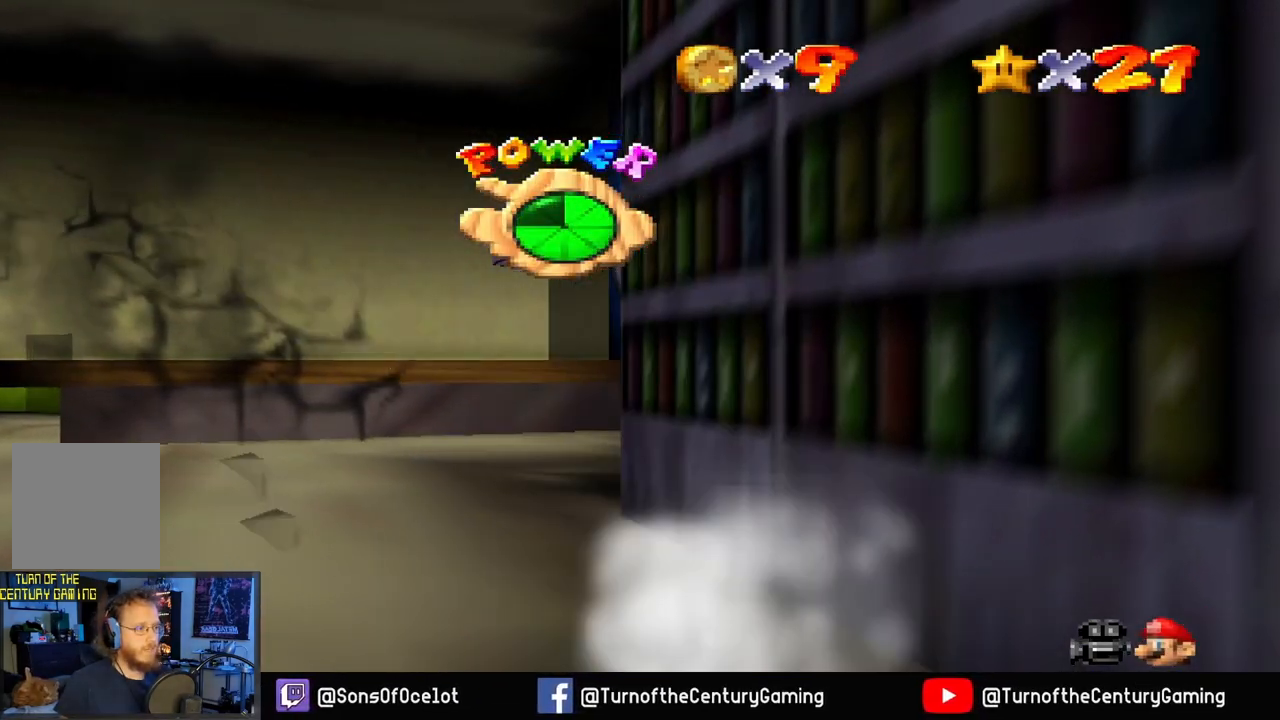
{"buttons": ["R1"], "left_stick": "center", "right_stick": "center", "events": [[334, "left_stick", "center"], [434, "R1", "down"]]}